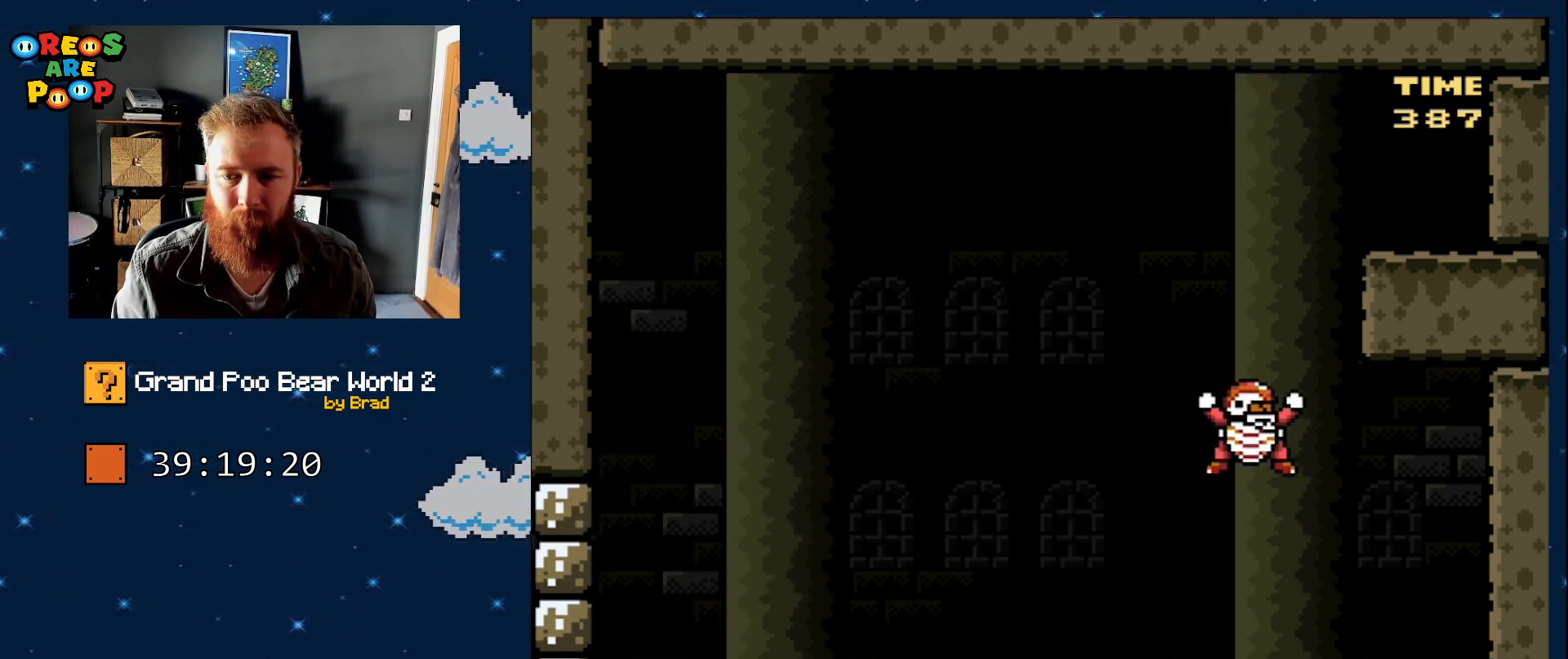
Gameplay with a controller (Nintendo layout); each line is a JSON object with the inputs held at the frame after it. "events" lists button and stick changes between this image and that frame as [ms after this image, input, new state], when the widget could be followed in between. Not read: L1 L3 R1 R3 SELECT.
{"buttons": ["Y"], "events": [[467, "DPAD_LEFT", "up"]]}
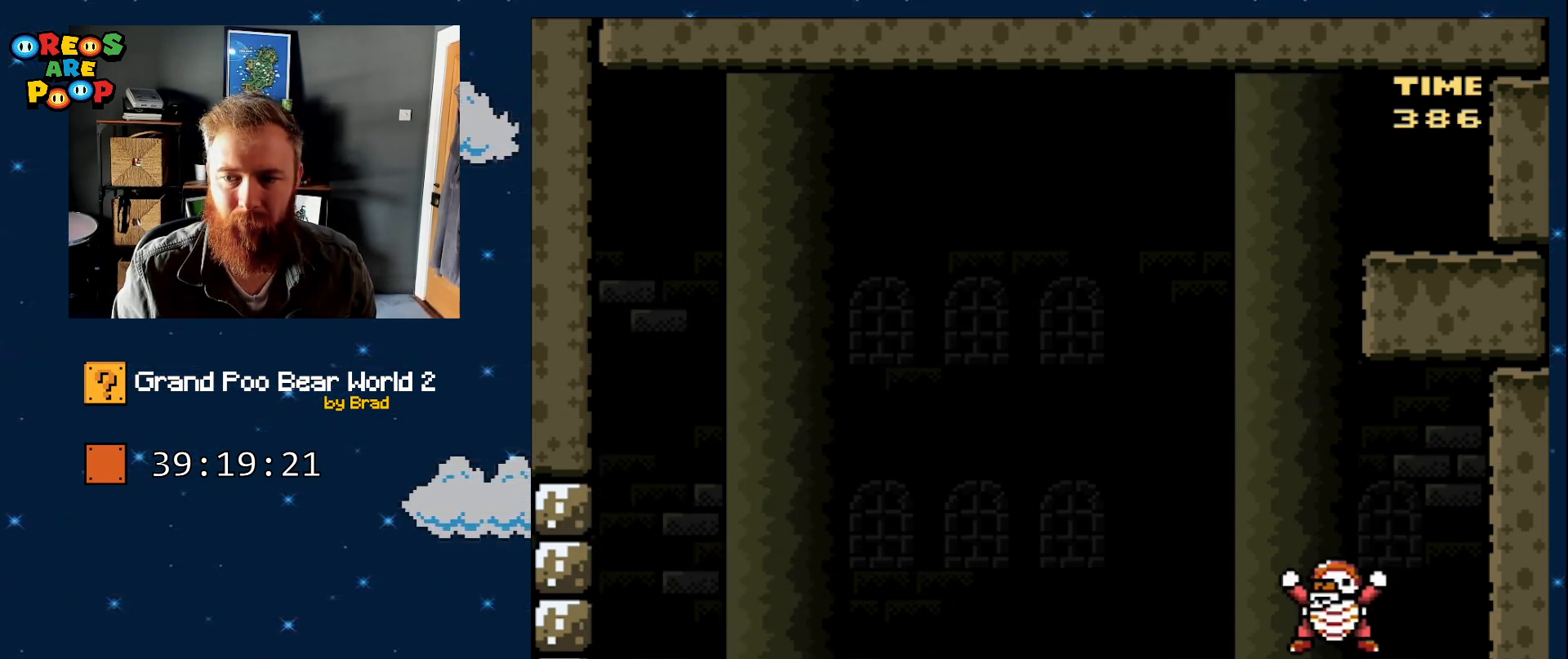
{"buttons": ["B", "Y", "DPAD_LEFT"], "events": [[33, "B", "down"], [33, "DPAD_RIGHT", "down"], [217, "B", "up"], [267, "DPAD_RIGHT", "up"], [333, "B", "down"], [333, "DPAD_LEFT", "down"]]}
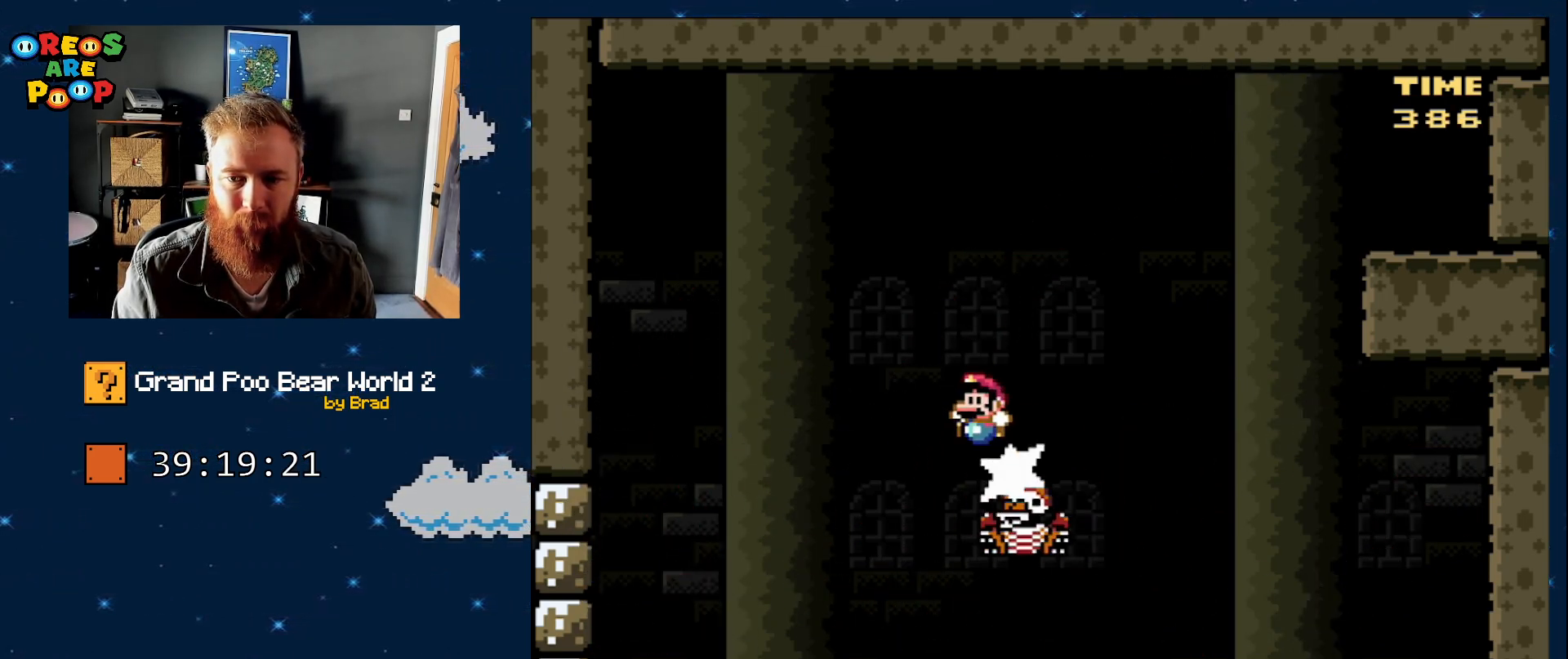
{"buttons": ["Y"], "events": [[267, "B", "up"], [267, "DPAD_LEFT", "up"]]}
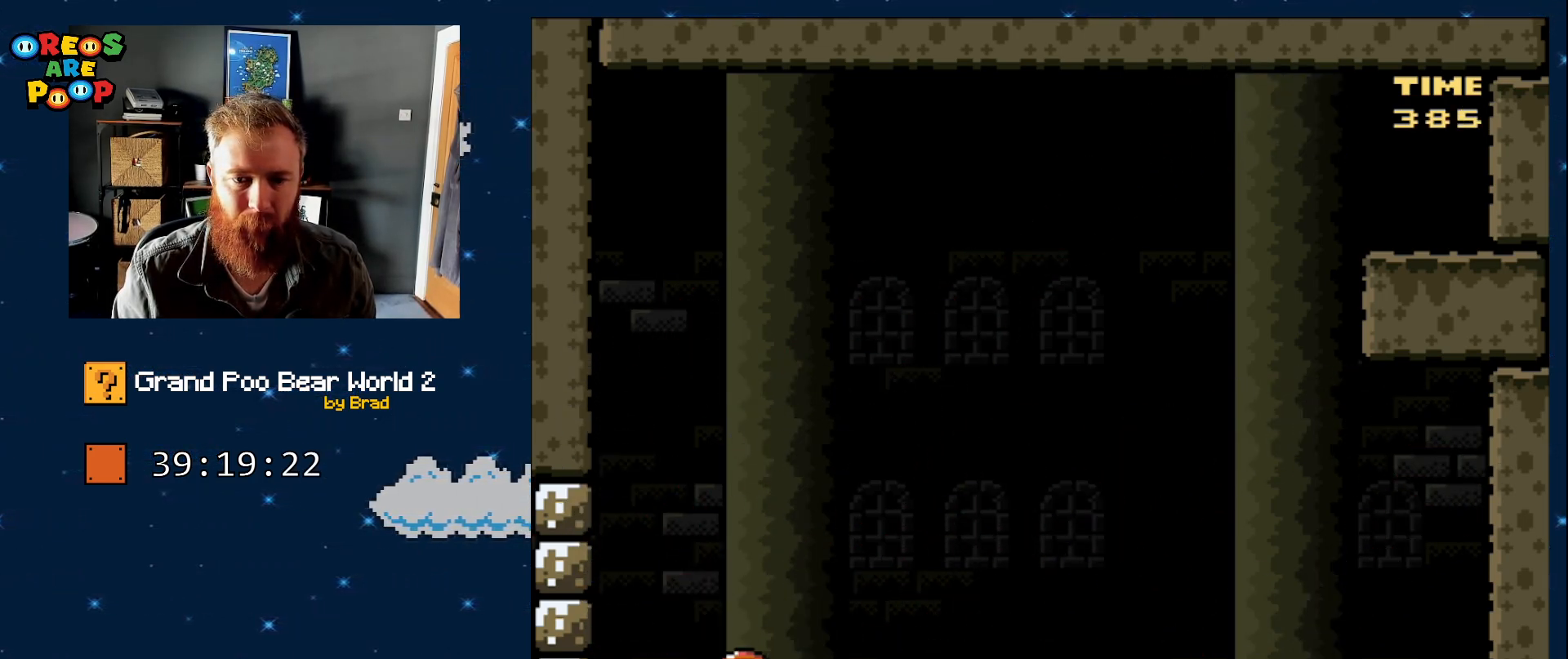
{"buttons": ["B", "Y"], "events": [[167, "DPAD_RIGHT", "down"], [200, "B", "down"], [400, "DPAD_RIGHT", "up"]]}
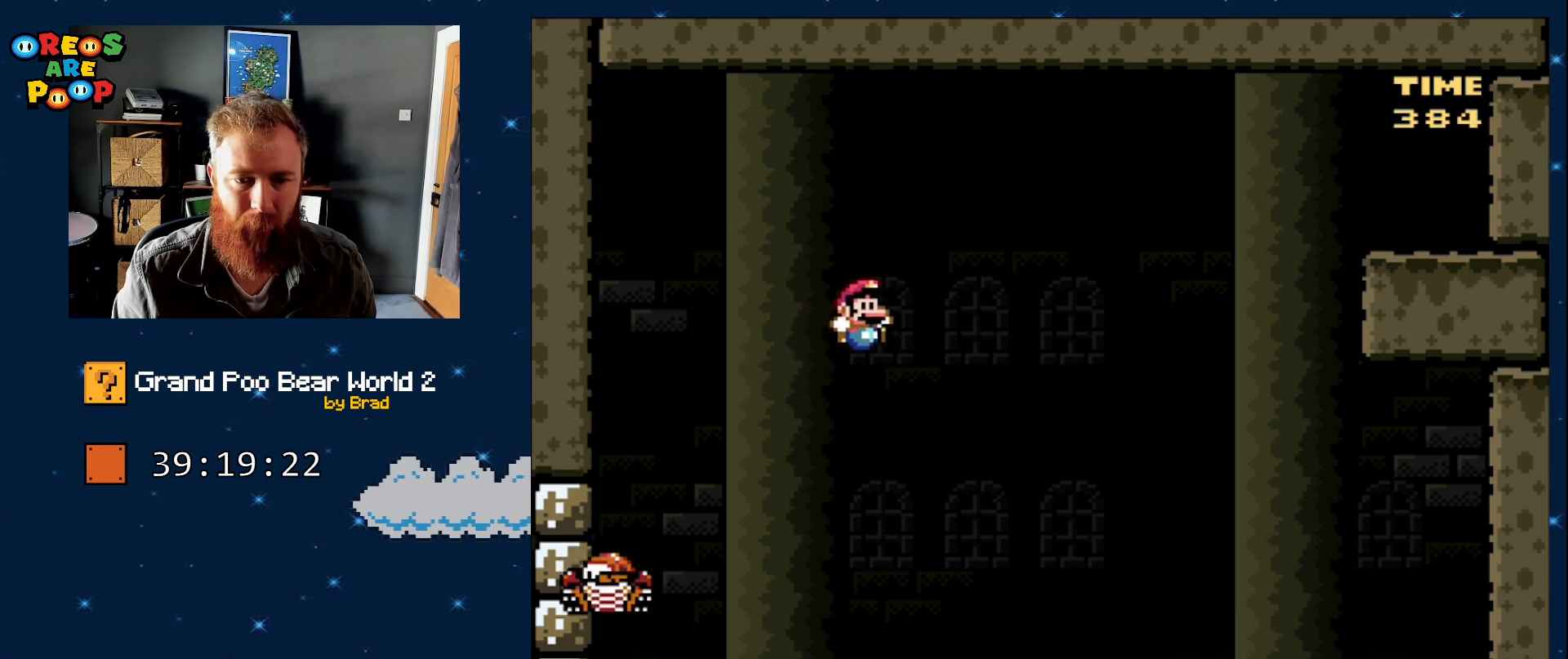
{"buttons": ["Y", "DPAD_RIGHT"], "events": [[117, "DPAD_LEFT", "down"], [333, "B", "up"], [333, "DPAD_LEFT", "up"], [383, "DPAD_RIGHT", "down"]]}
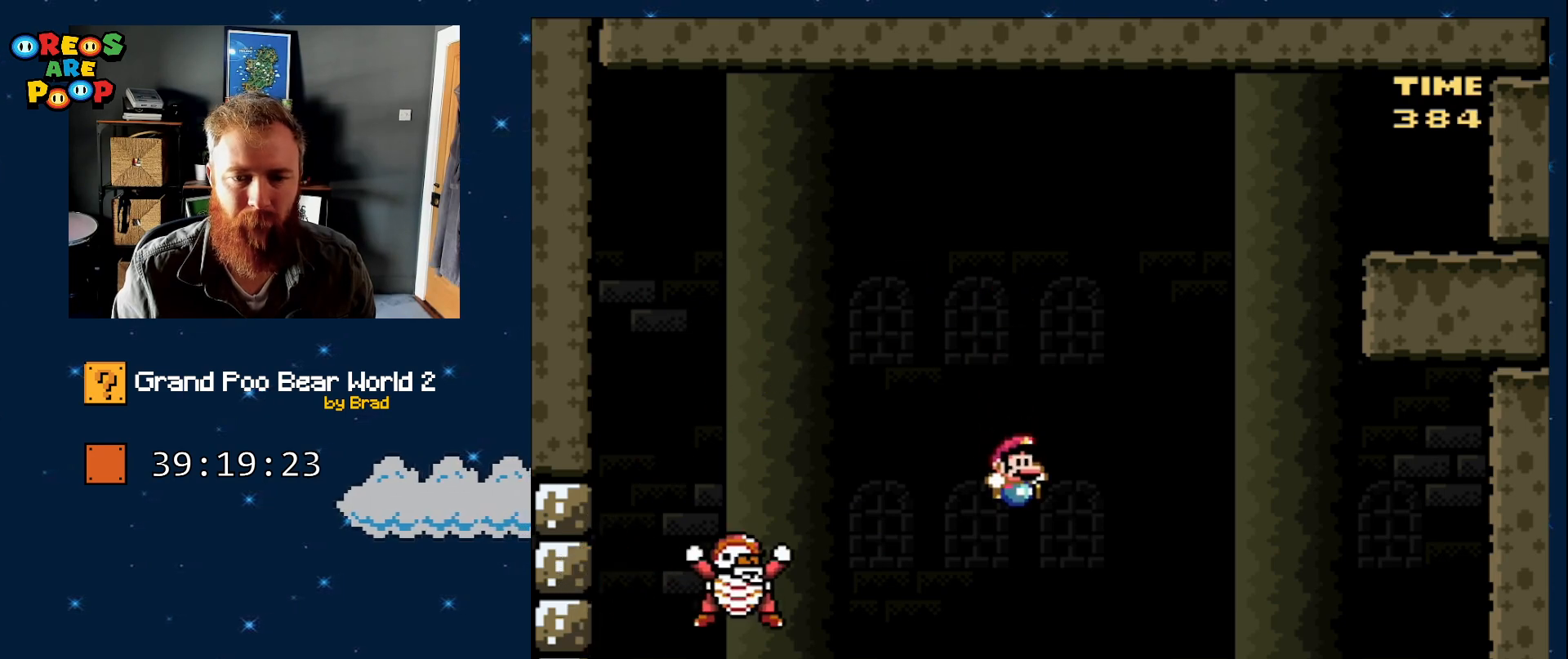
{"buttons": ["B", "Y", "DPAD_LEFT"], "events": [[250, "B", "down"], [300, "DPAD_RIGHT", "up"], [367, "B", "up"], [433, "B", "down"], [467, "DPAD_LEFT", "down"]]}
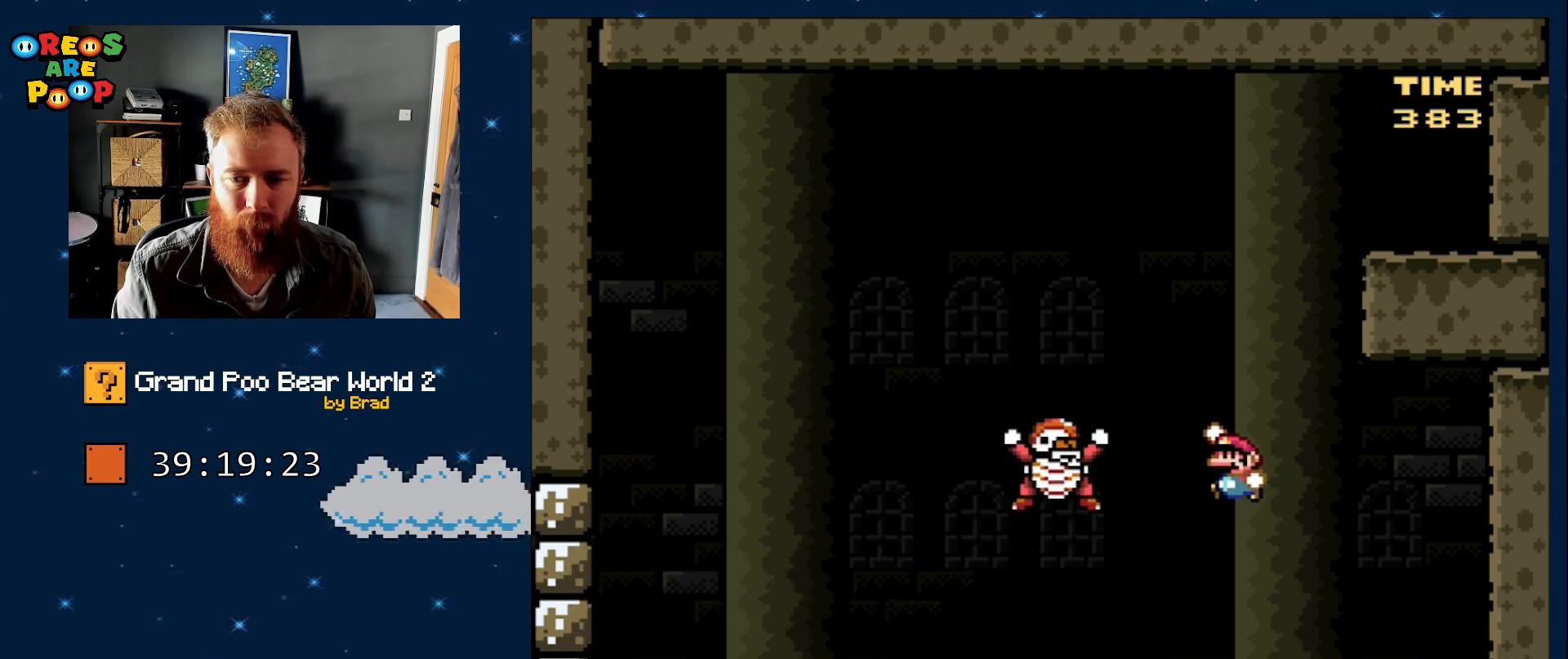
{"buttons": ["Y", "DPAD_LEFT"], "events": [[217, "DPAD_LEFT", "up"], [250, "DPAD_RIGHT", "down"], [333, "B", "up"], [333, "DPAD_LEFT", "down"], [333, "DPAD_RIGHT", "up"]]}
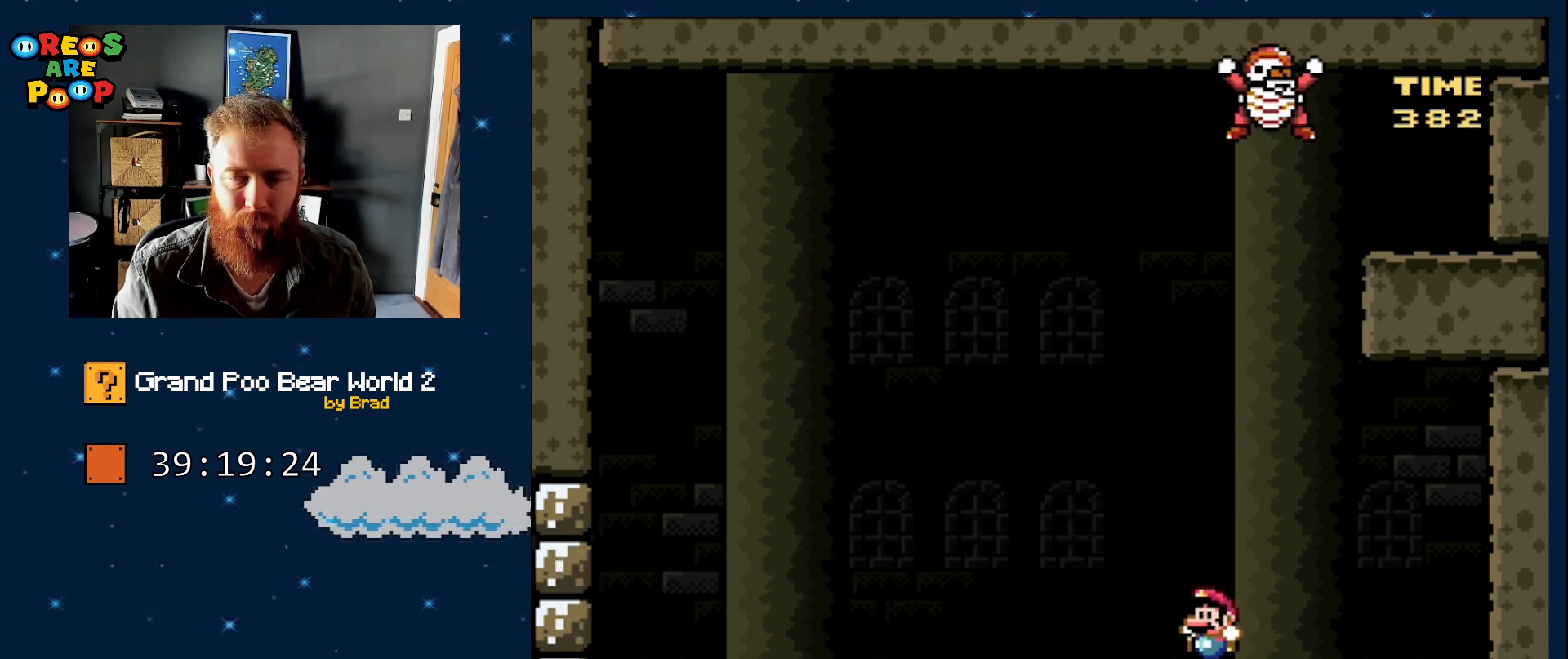
{"buttons": ["Y", "DPAD_LEFT"], "events": []}
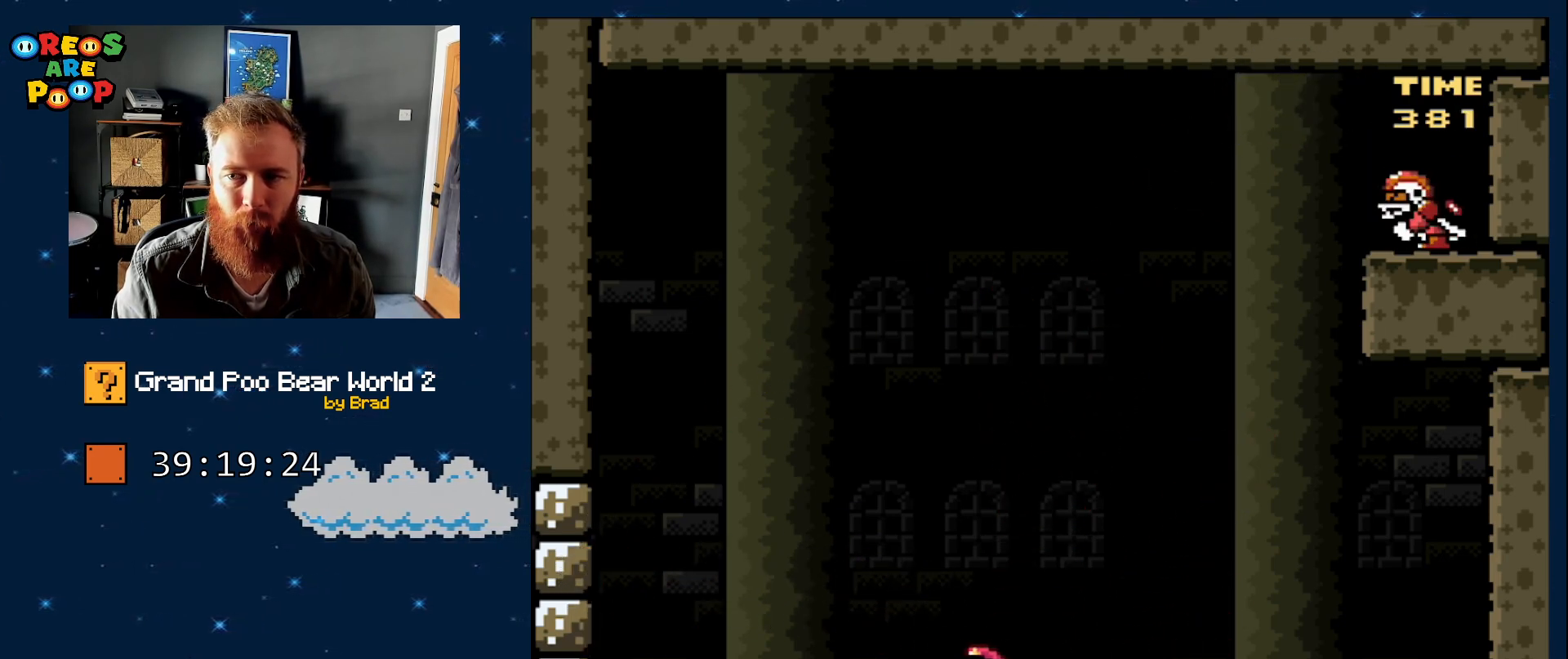
{"buttons": ["Y", "DPAD_LEFT"], "events": []}
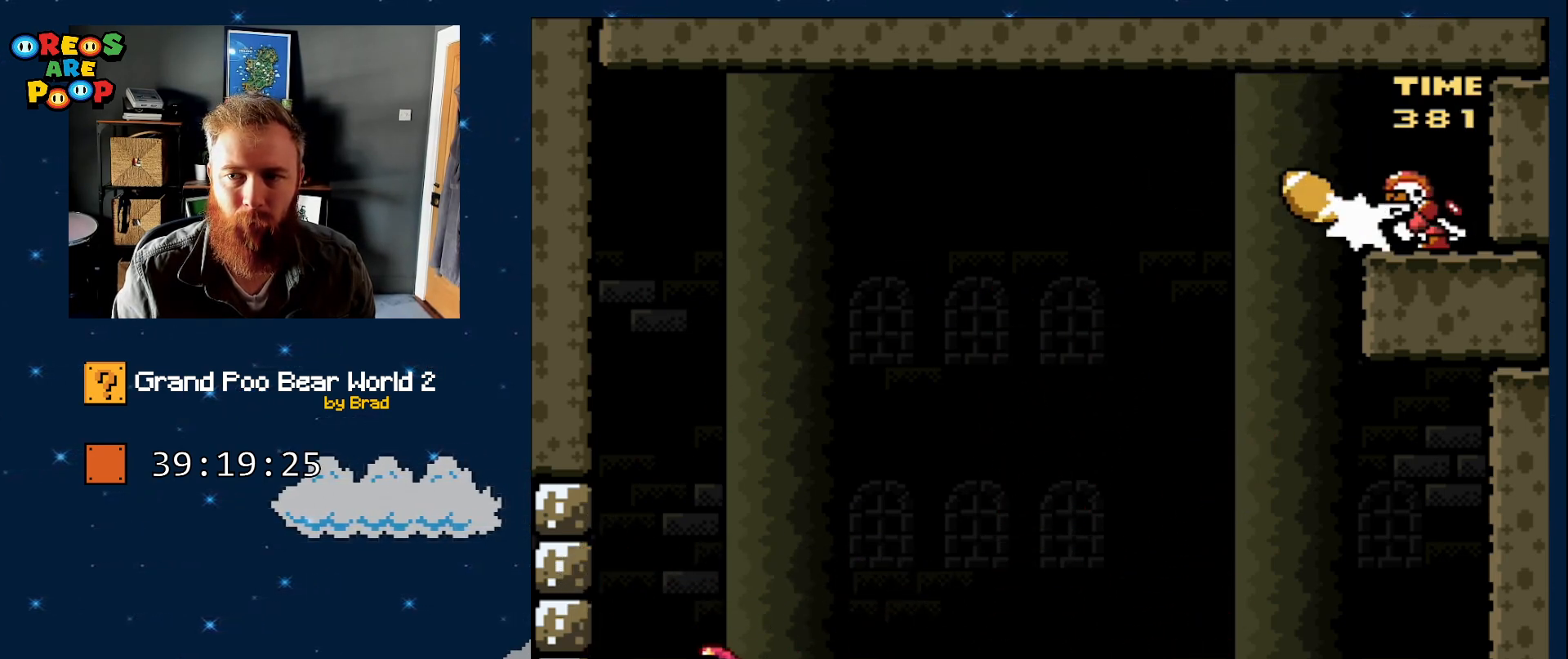
{"buttons": ["Y", "DPAD_LEFT"], "events": [[333, "DPAD_DOWN", "down"], [433, "DPAD_DOWN", "up"]]}
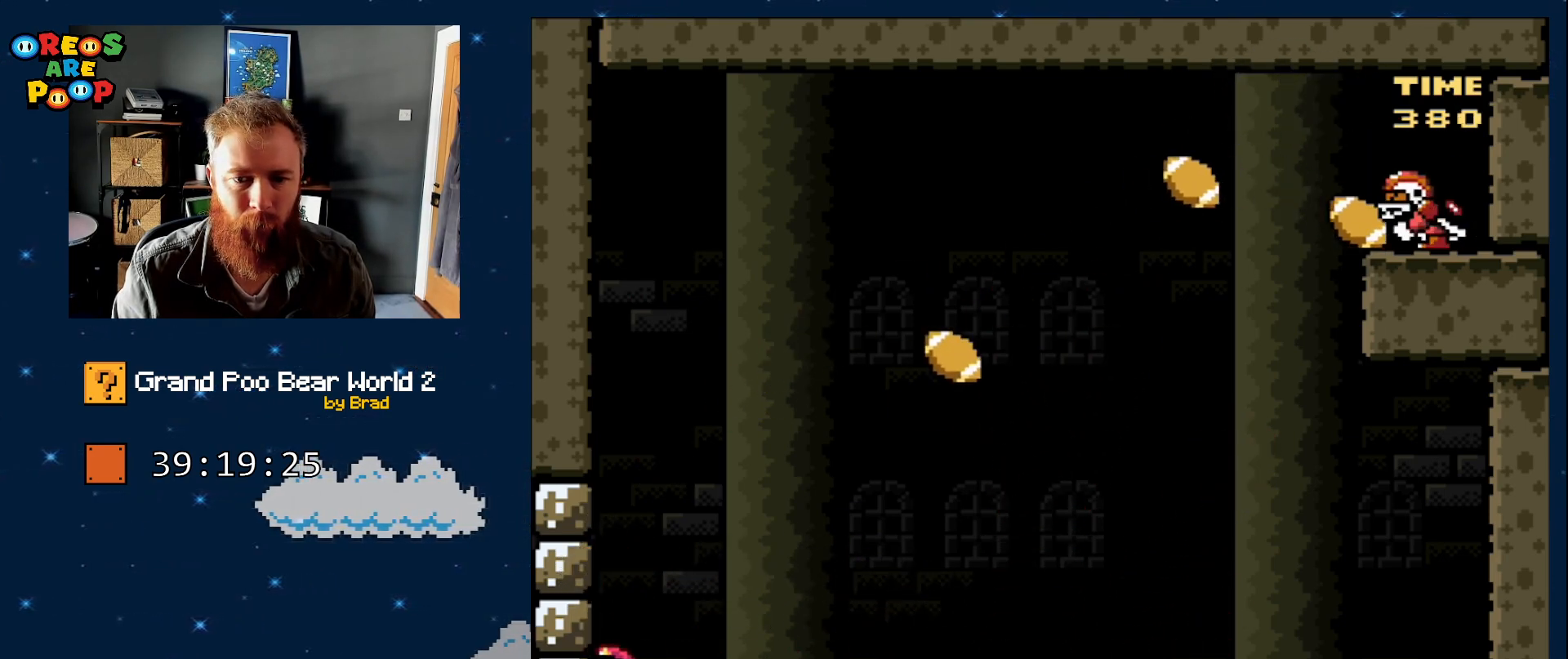
{"buttons": ["Y"], "events": [[83, "B", "down"], [183, "DPAD_LEFT", "up"], [433, "B", "up"]]}
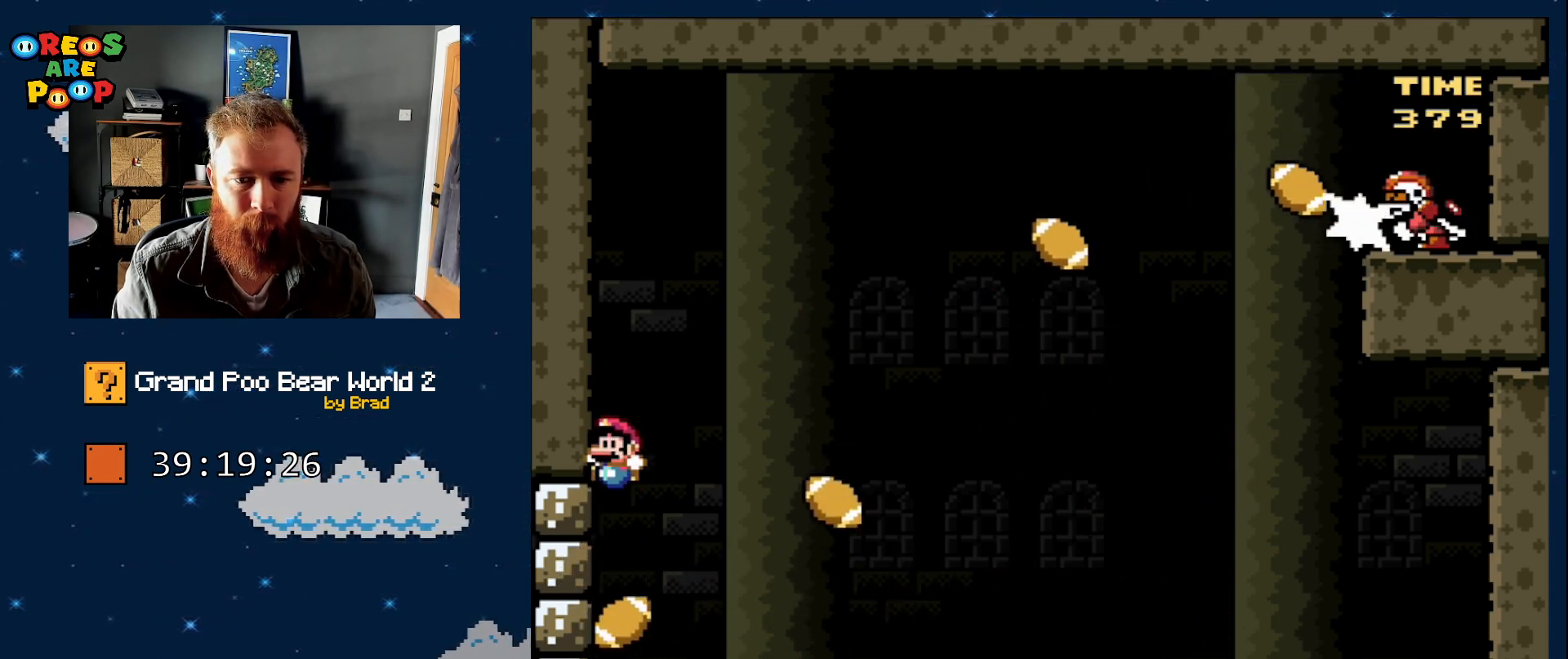
{"buttons": ["Y"], "events": []}
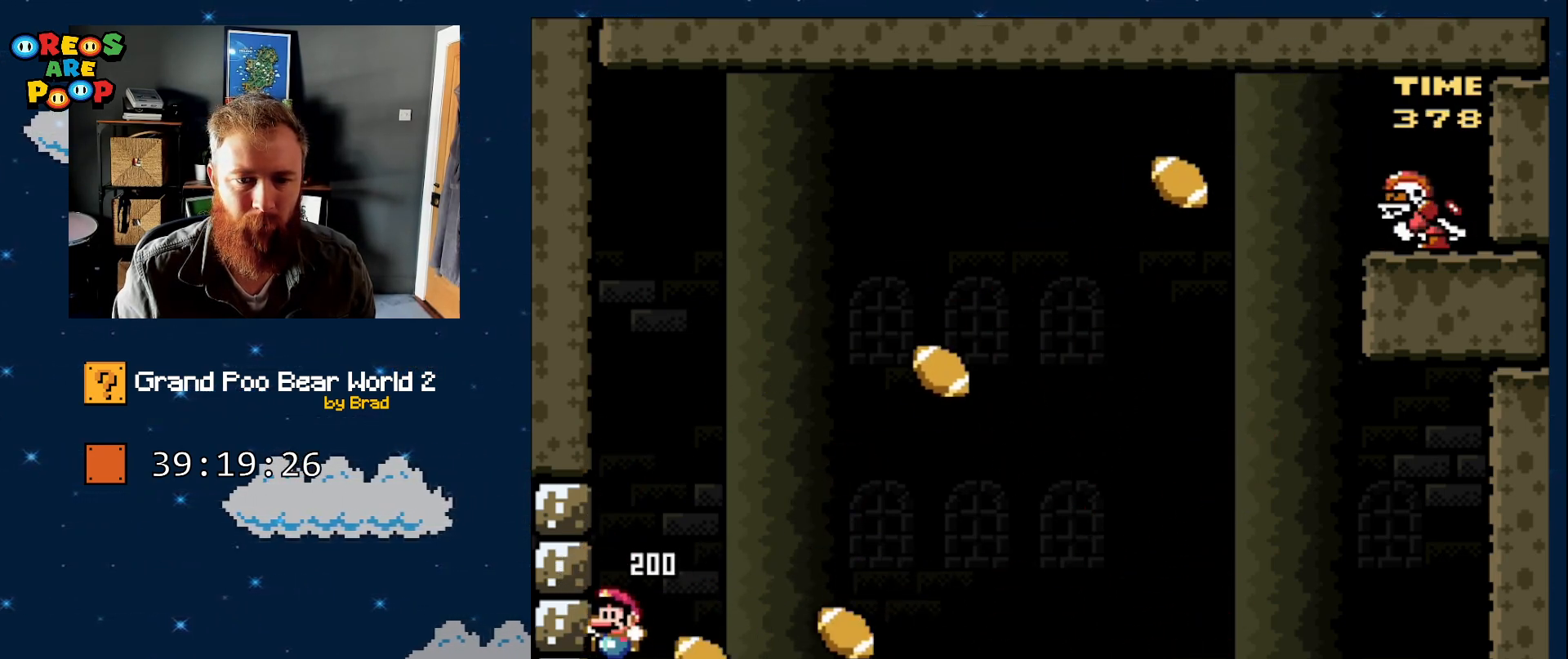
{"buttons": [], "events": [[500, "Y", "up"]]}